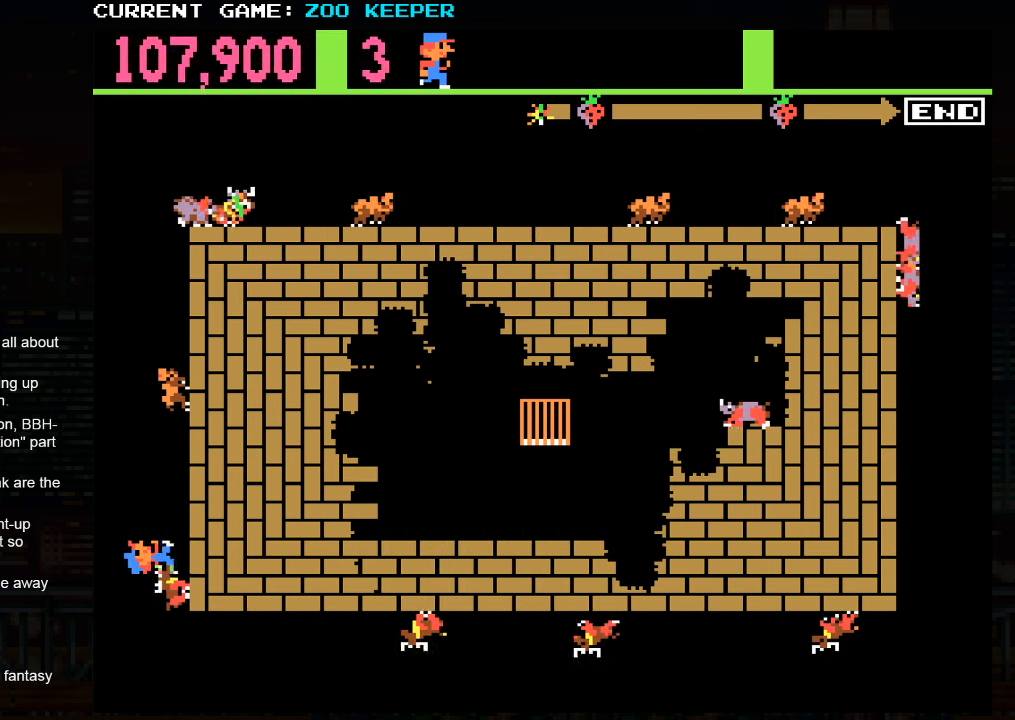
Gameplay with a controller (arcade stick); each line is a JSON object with the inputs held at the frame after it (dt_ms = milliseconds from this image to that frame). "events" lists button and stick changes between this image and that frame as [ms after this image, input, new state], when the widget could be followed in between. Not read: L3 R3.
{"dt_ms": 500, "buttons": [], "left_stick": "center", "events": []}
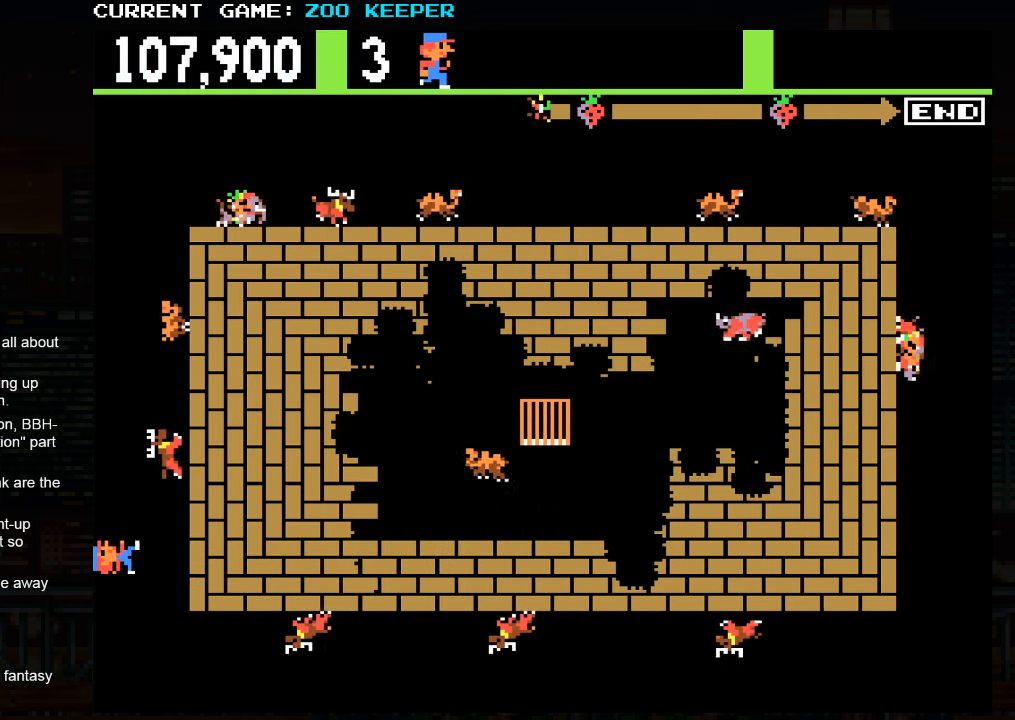
{"dt_ms": 500, "buttons": [], "left_stick": "center", "events": [[167, "left_stick", "up"], [400, "left_stick", "center"]]}
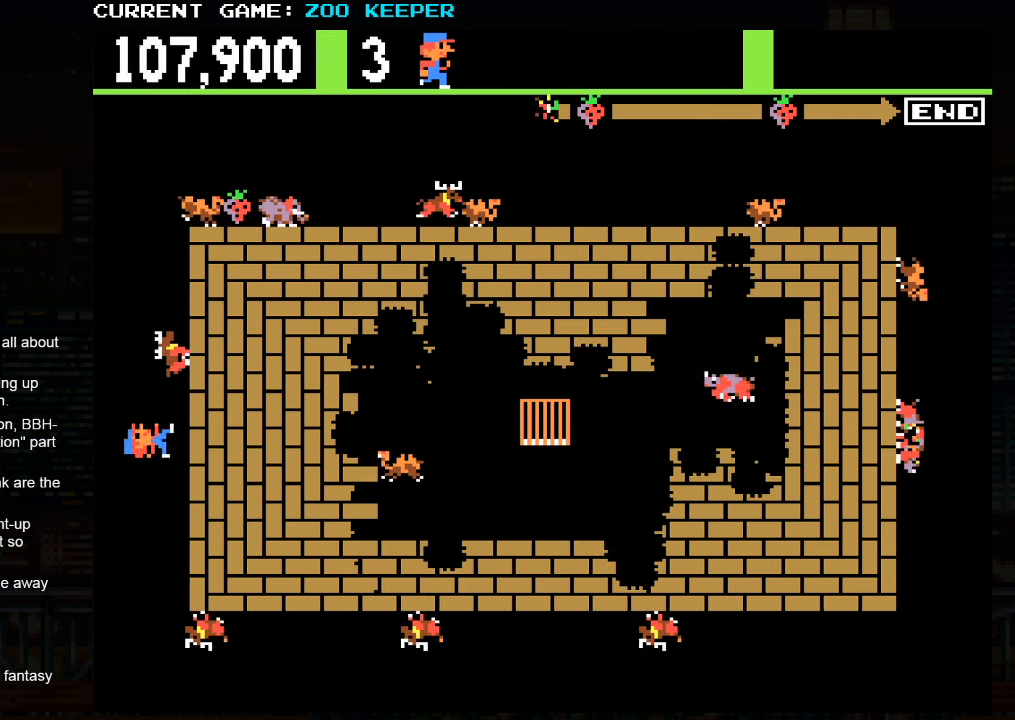
{"dt_ms": 500, "buttons": [], "left_stick": "center", "events": [[50, "left_stick", "up"], [234, "left_stick", "center"]]}
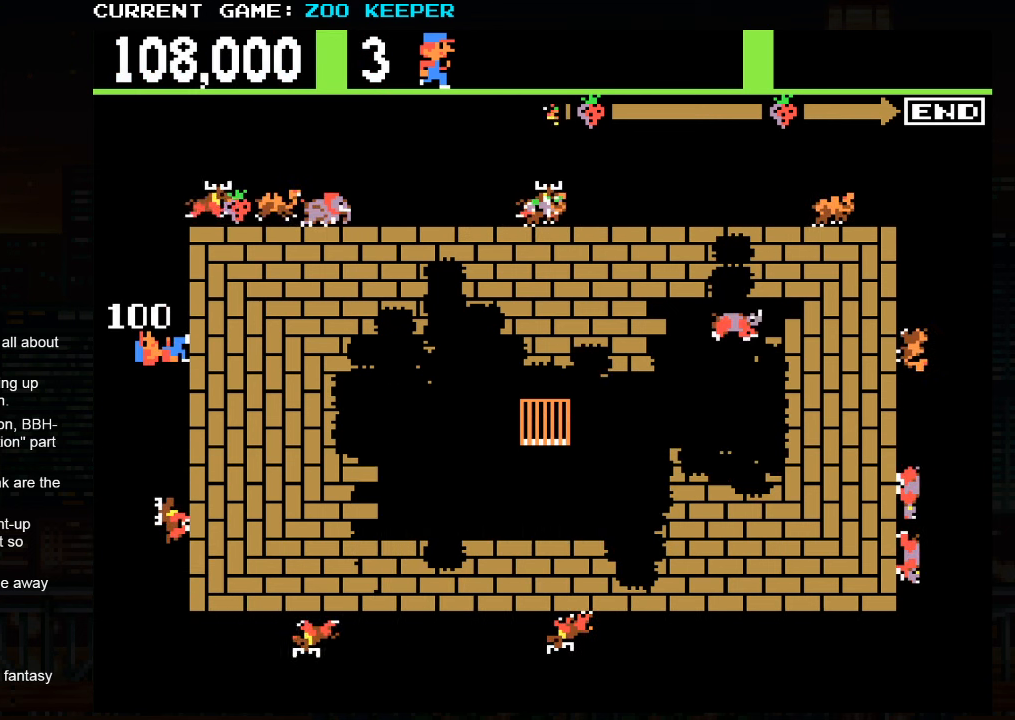
{"dt_ms": 500, "buttons": [], "left_stick": "up", "events": [[100, "left_stick", "up"], [266, "left_stick", "center"], [383, "left_stick", "up"]]}
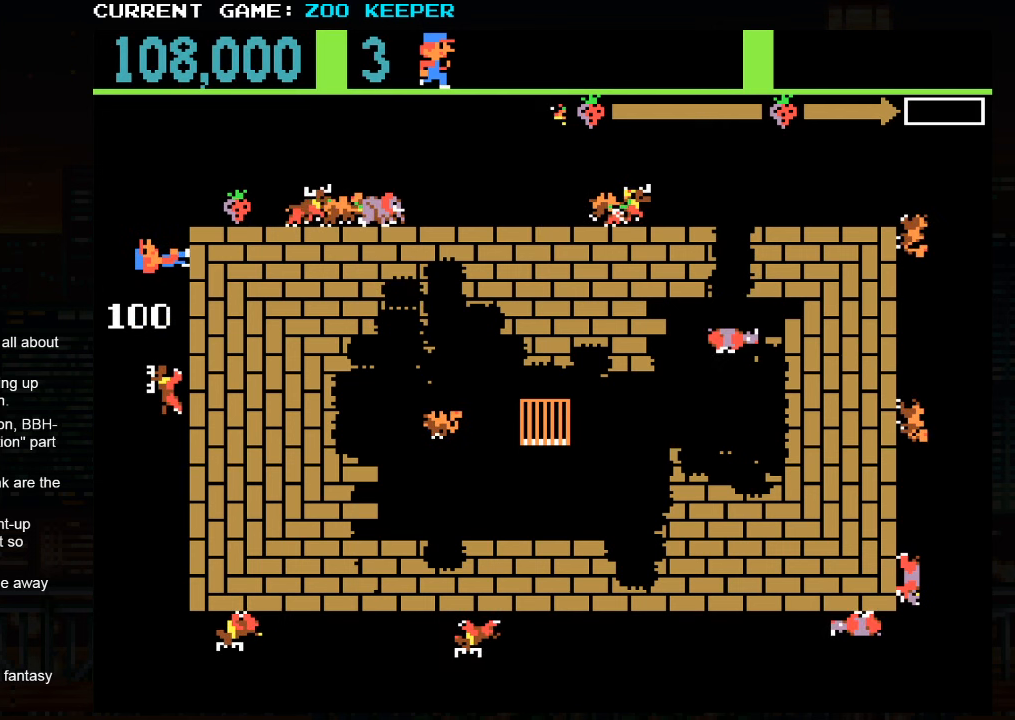
{"dt_ms": 500, "buttons": [], "left_stick": "center", "events": [[116, "left_stick", "center"], [233, "left_stick", "right"], [400, "left_stick", "center"]]}
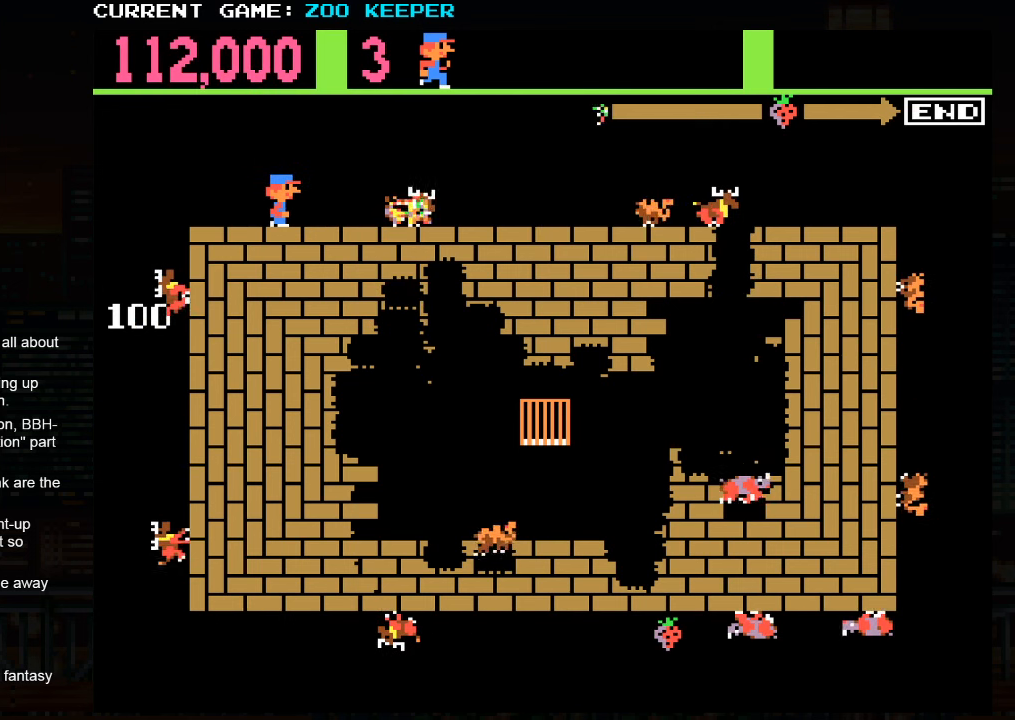
{"dt_ms": 500, "buttons": [], "left_stick": "center", "events": [[50, "left_stick", "right"], [200, "left_stick", "center"], [366, "left_stick", "right"], [433, "left_stick", "center"]]}
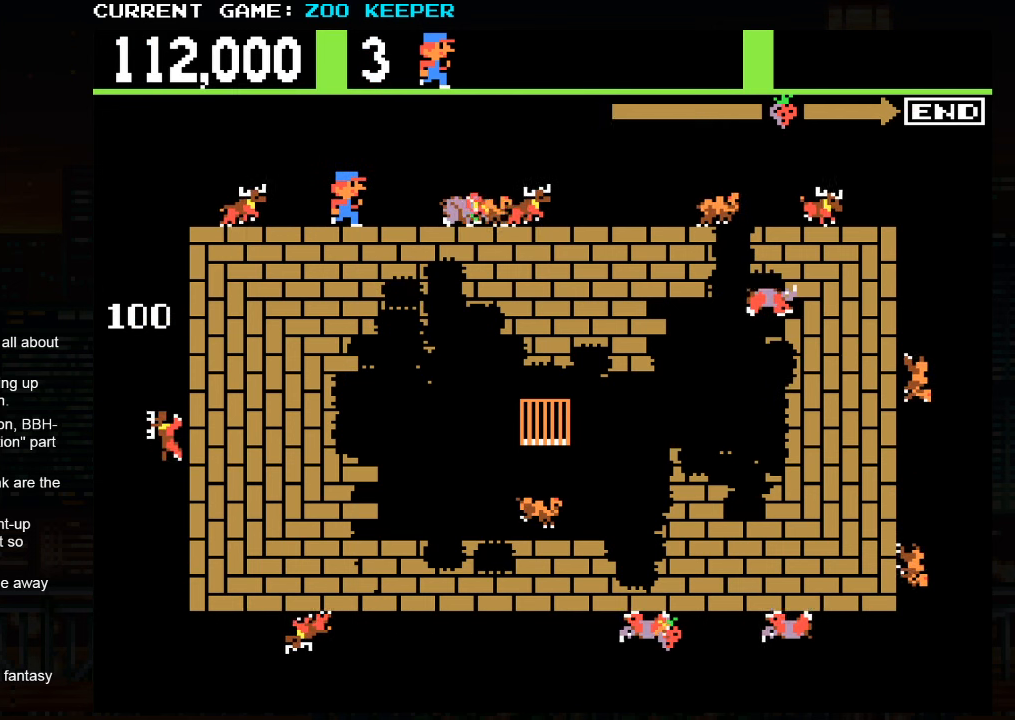
{"dt_ms": 500, "buttons": [], "left_stick": "center", "events": [[33, "SQUARE", "down"], [183, "SQUARE", "up"]]}
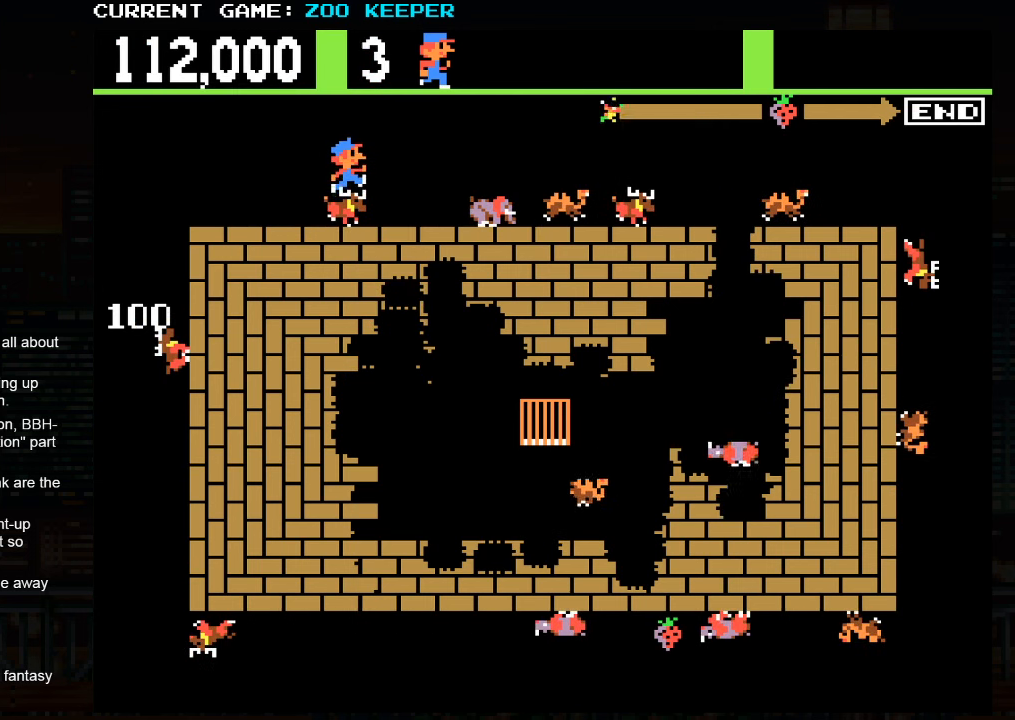
{"dt_ms": 500, "buttons": [], "left_stick": "center", "events": []}
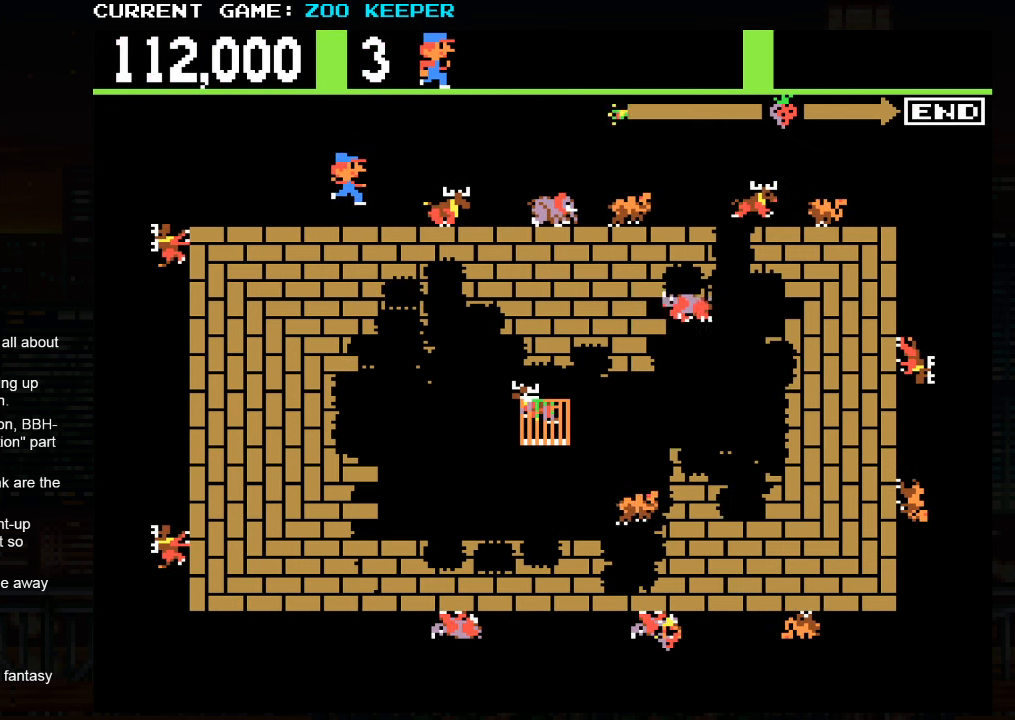
{"dt_ms": 500, "buttons": [], "left_stick": "center", "events": [[150, "left_stick", "right"], [466, "left_stick", "center"]]}
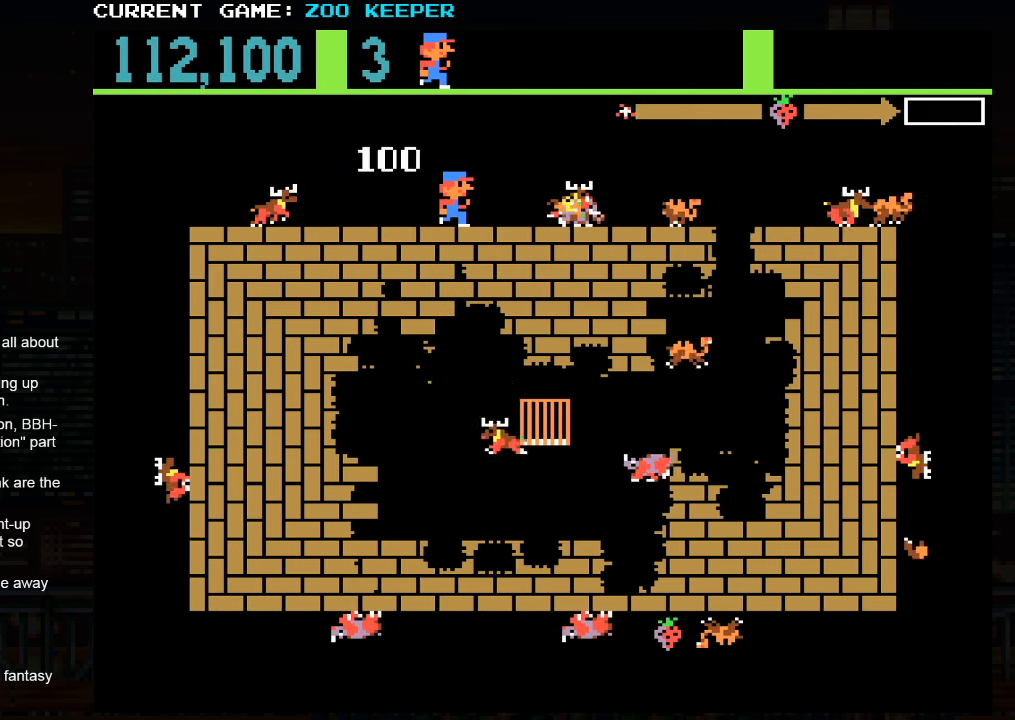
{"dt_ms": 500, "buttons": ["SQUARE"], "left_stick": "center", "events": [[416, "SQUARE", "down"]]}
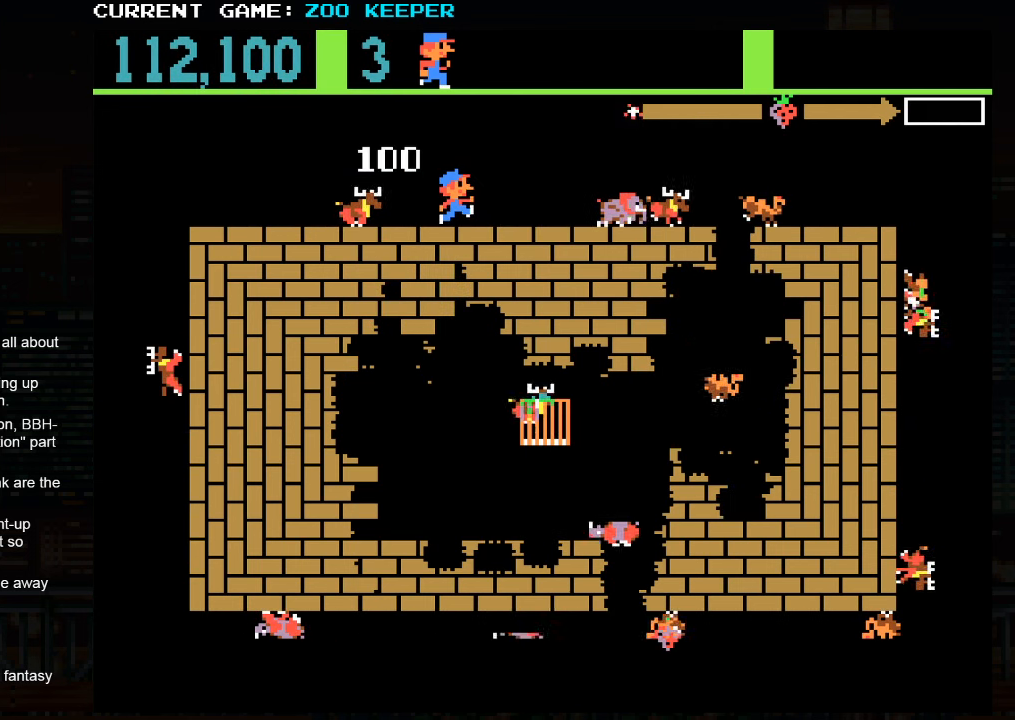
{"dt_ms": 500, "buttons": [], "left_stick": "center", "events": [[83, "SQUARE", "up"]]}
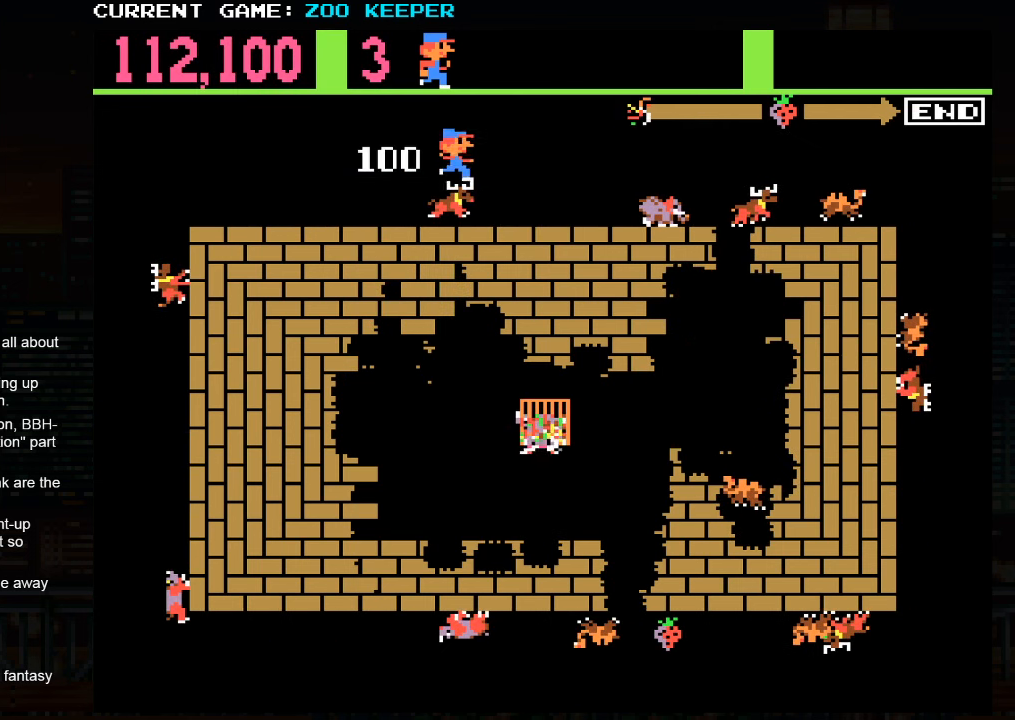
{"dt_ms": 500, "buttons": [], "left_stick": "center", "events": []}
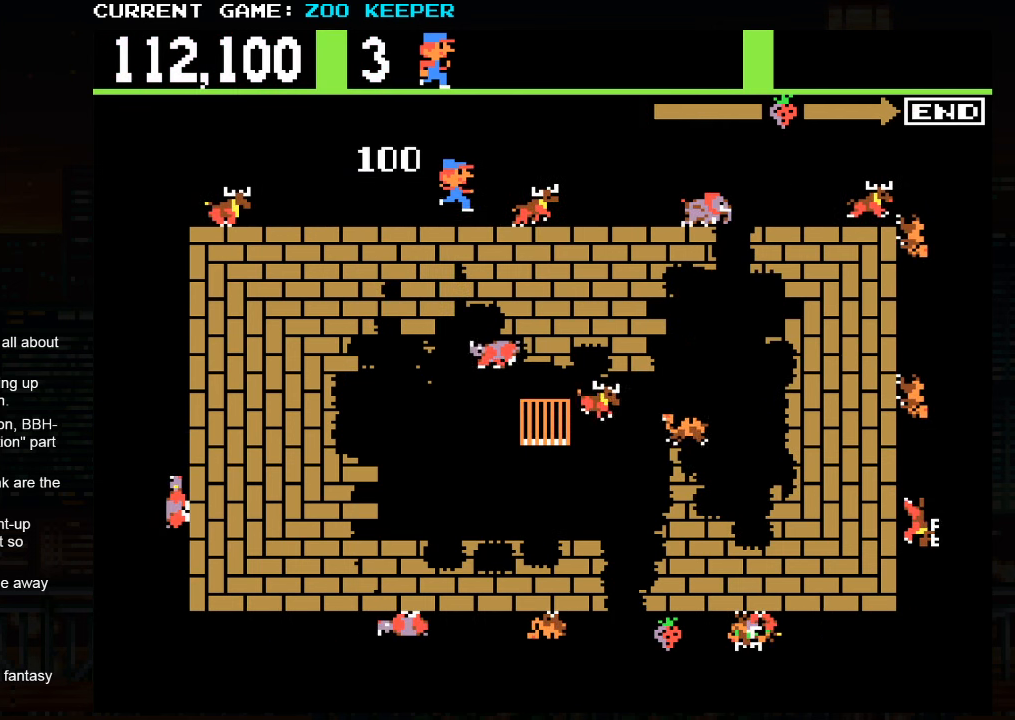
{"dt_ms": 500, "buttons": [], "left_stick": "right", "events": [[466, "left_stick", "right"]]}
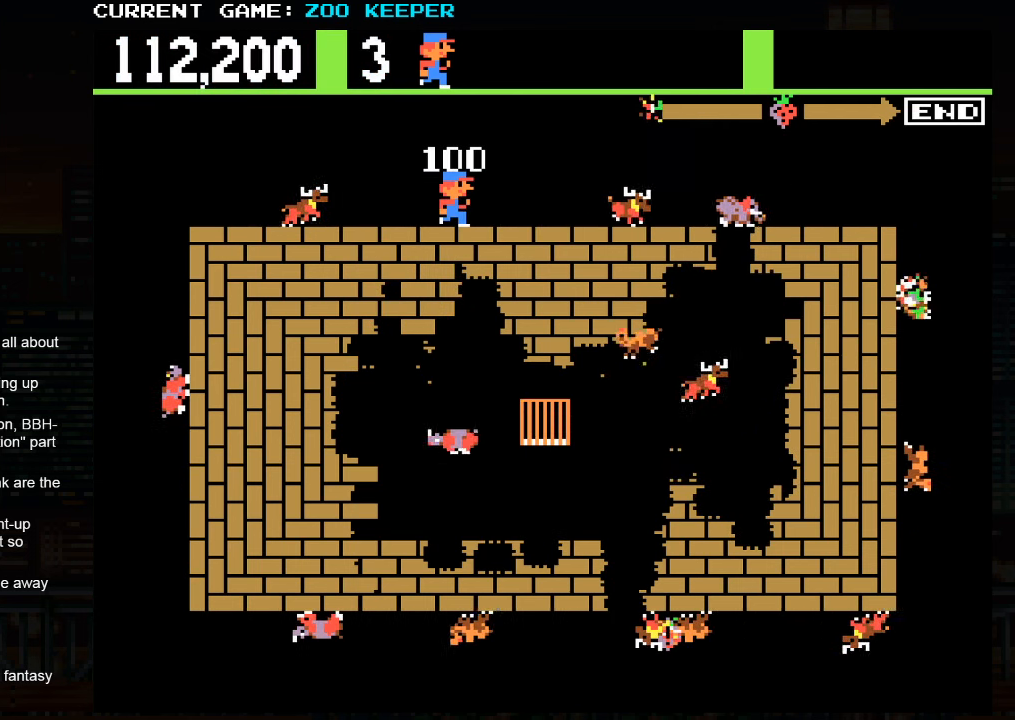
{"dt_ms": 500, "buttons": [], "left_stick": "center", "events": [[283, "left_stick", "center"]]}
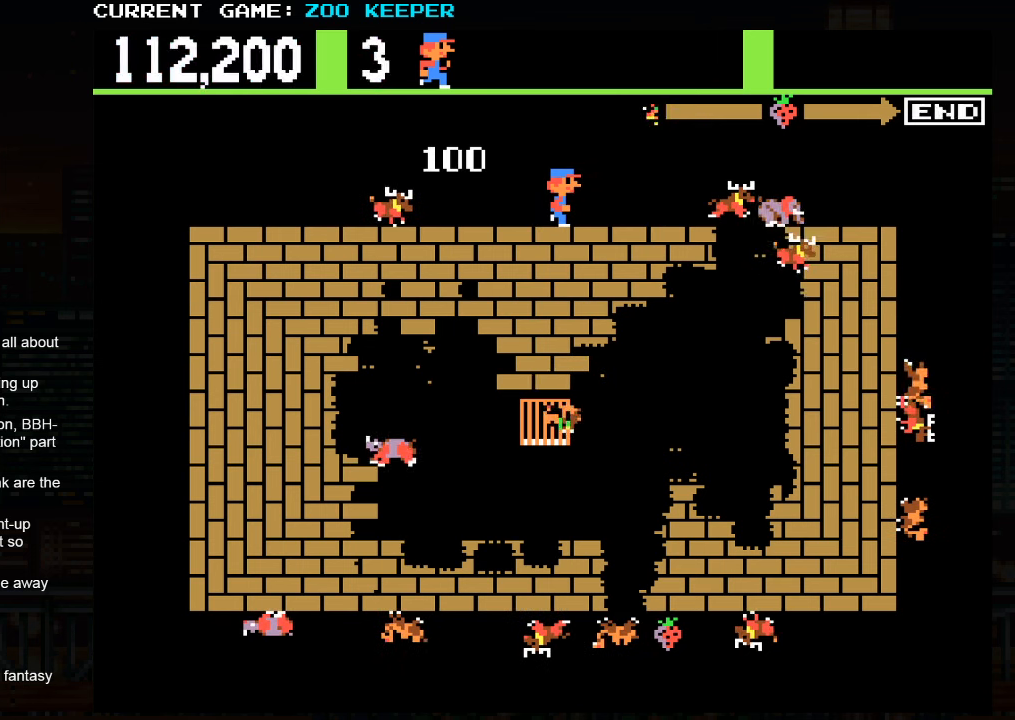
{"dt_ms": 500, "buttons": ["SQUARE"], "left_stick": "center", "events": [[450, "SQUARE", "down"]]}
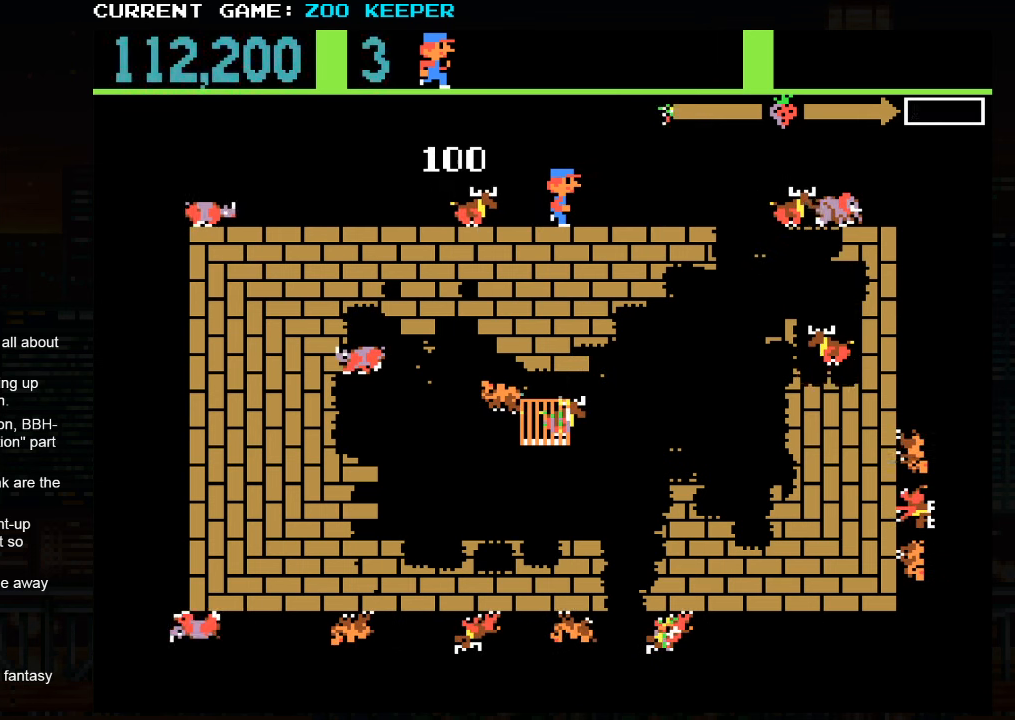
{"dt_ms": 500, "buttons": [], "left_stick": "center", "events": [[133, "SQUARE", "up"]]}
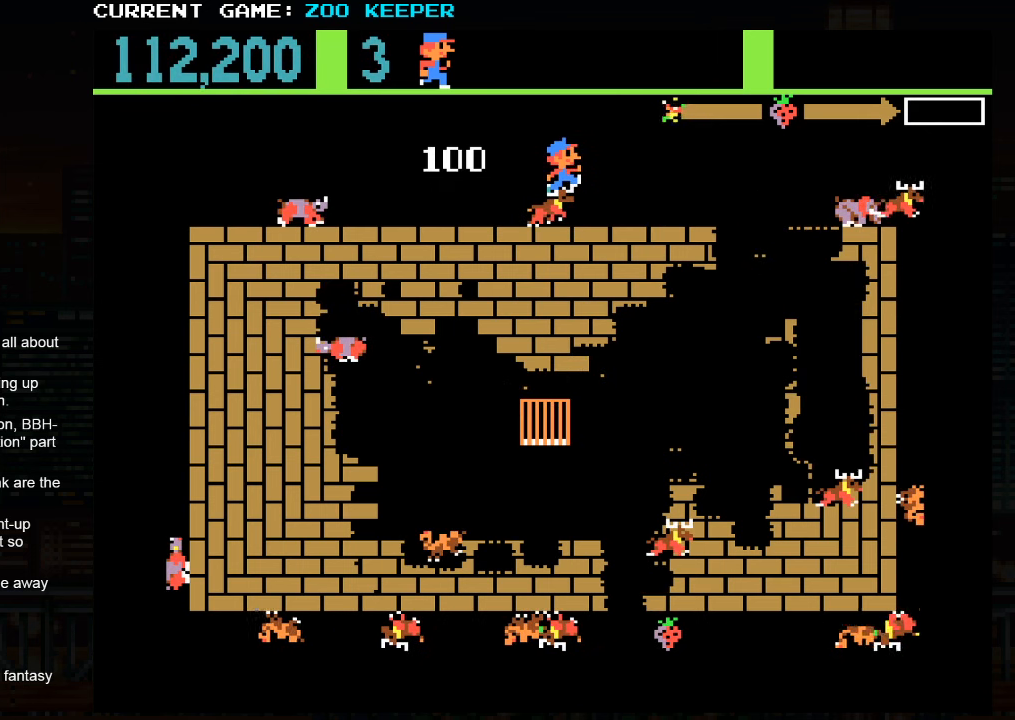
{"dt_ms": 500, "buttons": [], "left_stick": "center", "events": []}
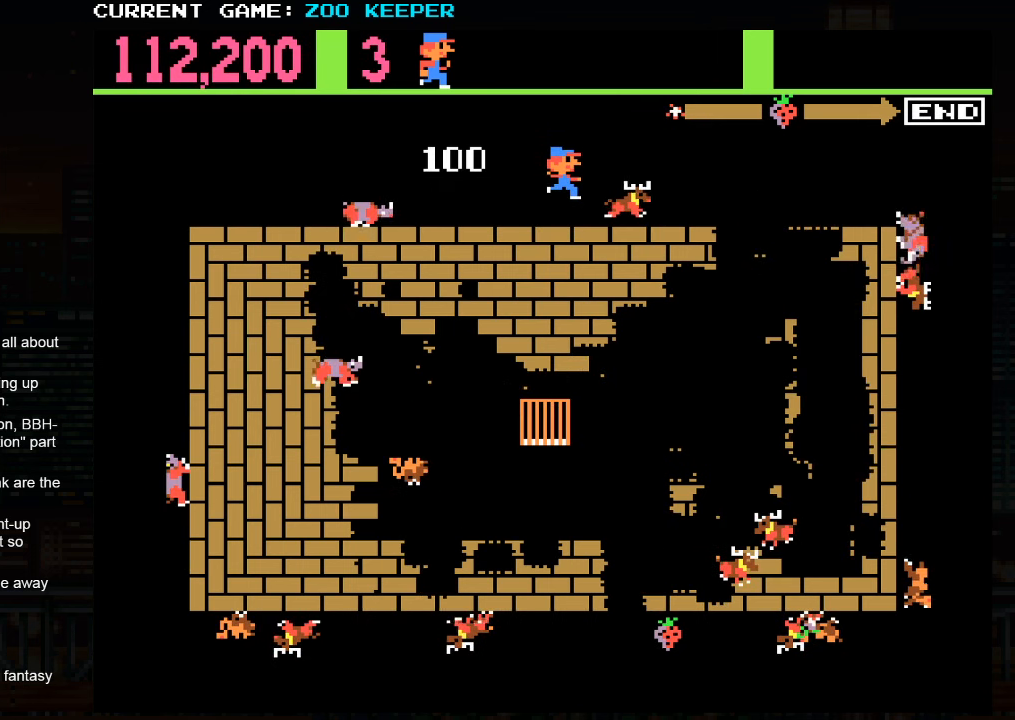
{"dt_ms": 500, "buttons": [], "left_stick": "right", "events": [[450, "left_stick", "right"]]}
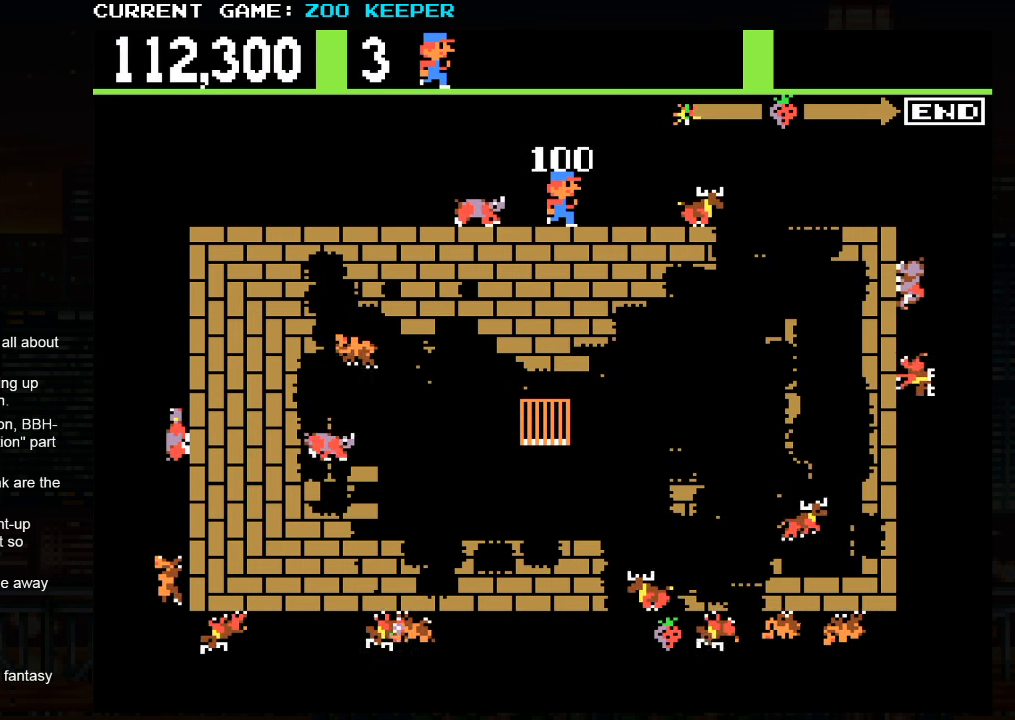
{"dt_ms": 500, "buttons": [], "left_stick": "center", "events": [[183, "left_stick", "center"], [333, "SQUARE", "down"], [500, "SQUARE", "up"]]}
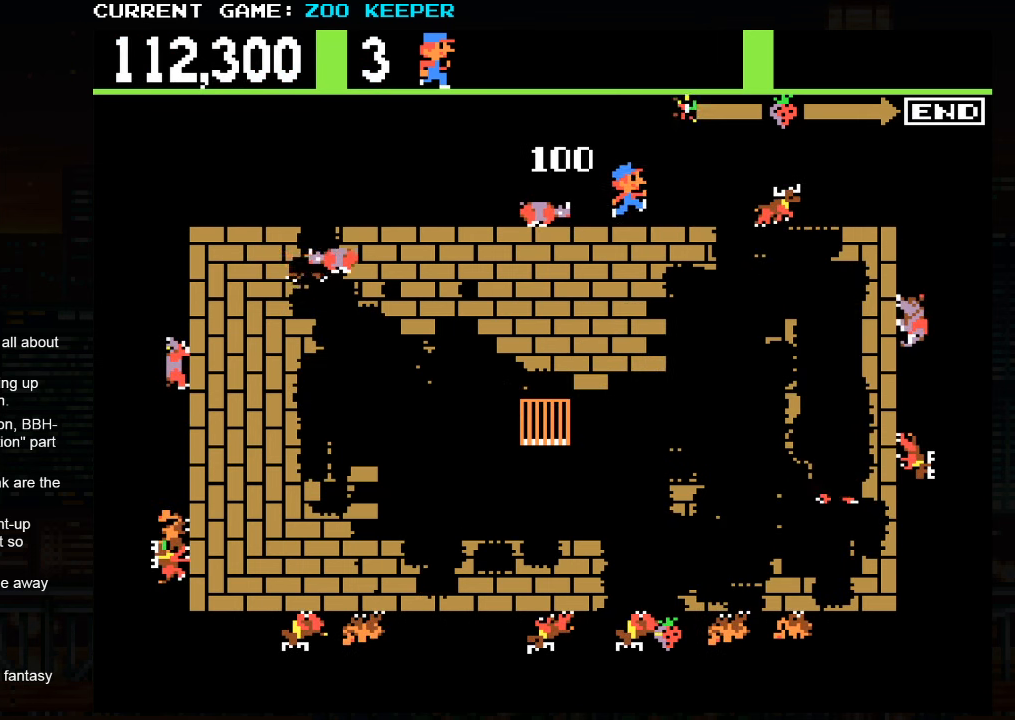
{"dt_ms": 1000, "buttons": [], "left_stick": "right"}
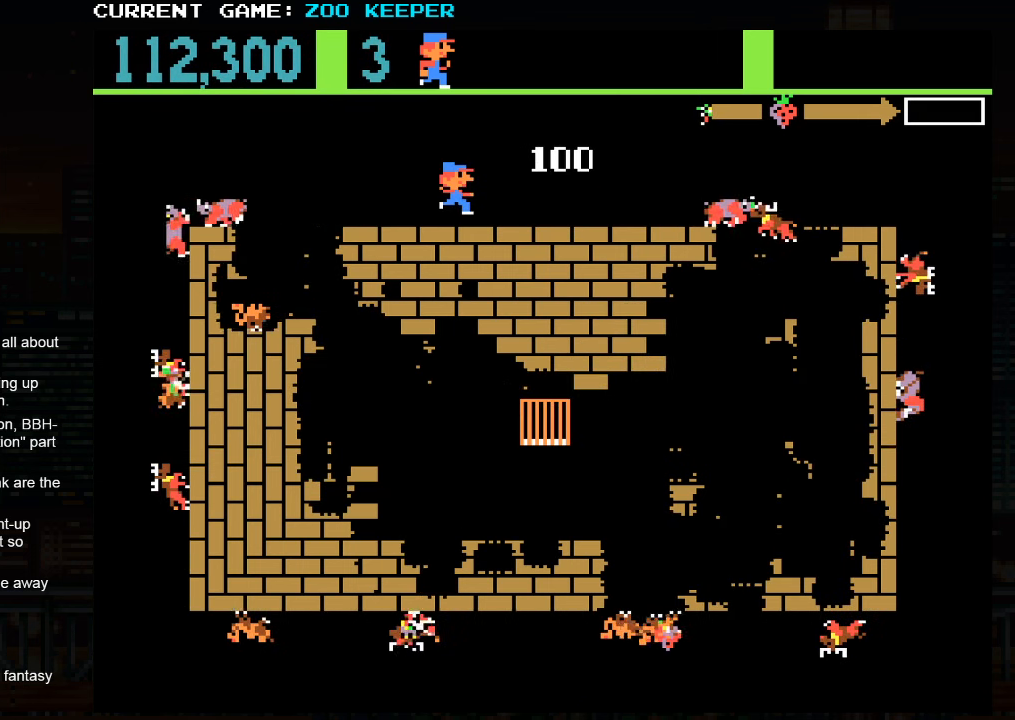
{"dt_ms": 500, "buttons": [], "left_stick": "right", "events": []}
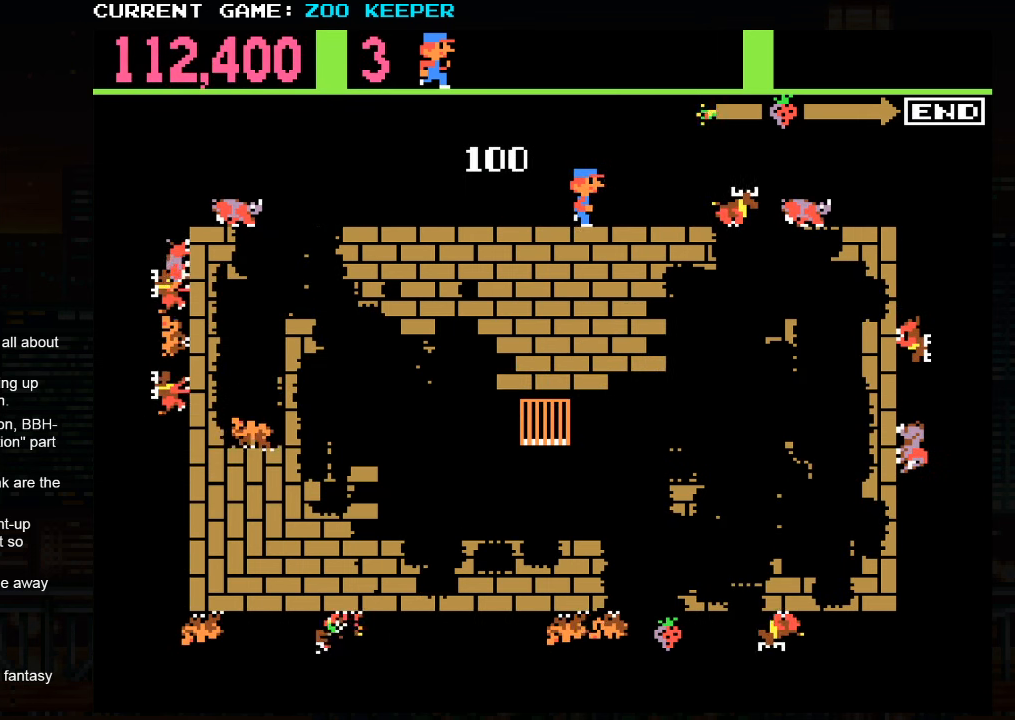
{"dt_ms": 500, "buttons": [], "left_stick": "center", "events": [[67, "left_stick", "center"]]}
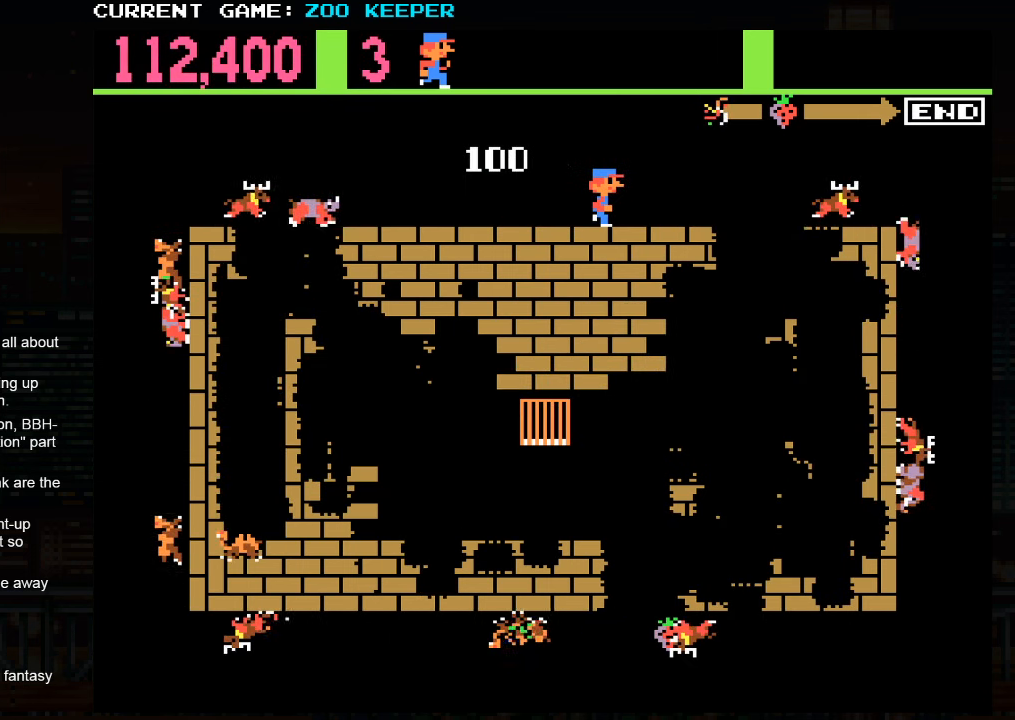
{"dt_ms": 500, "buttons": [], "left_stick": "center", "events": []}